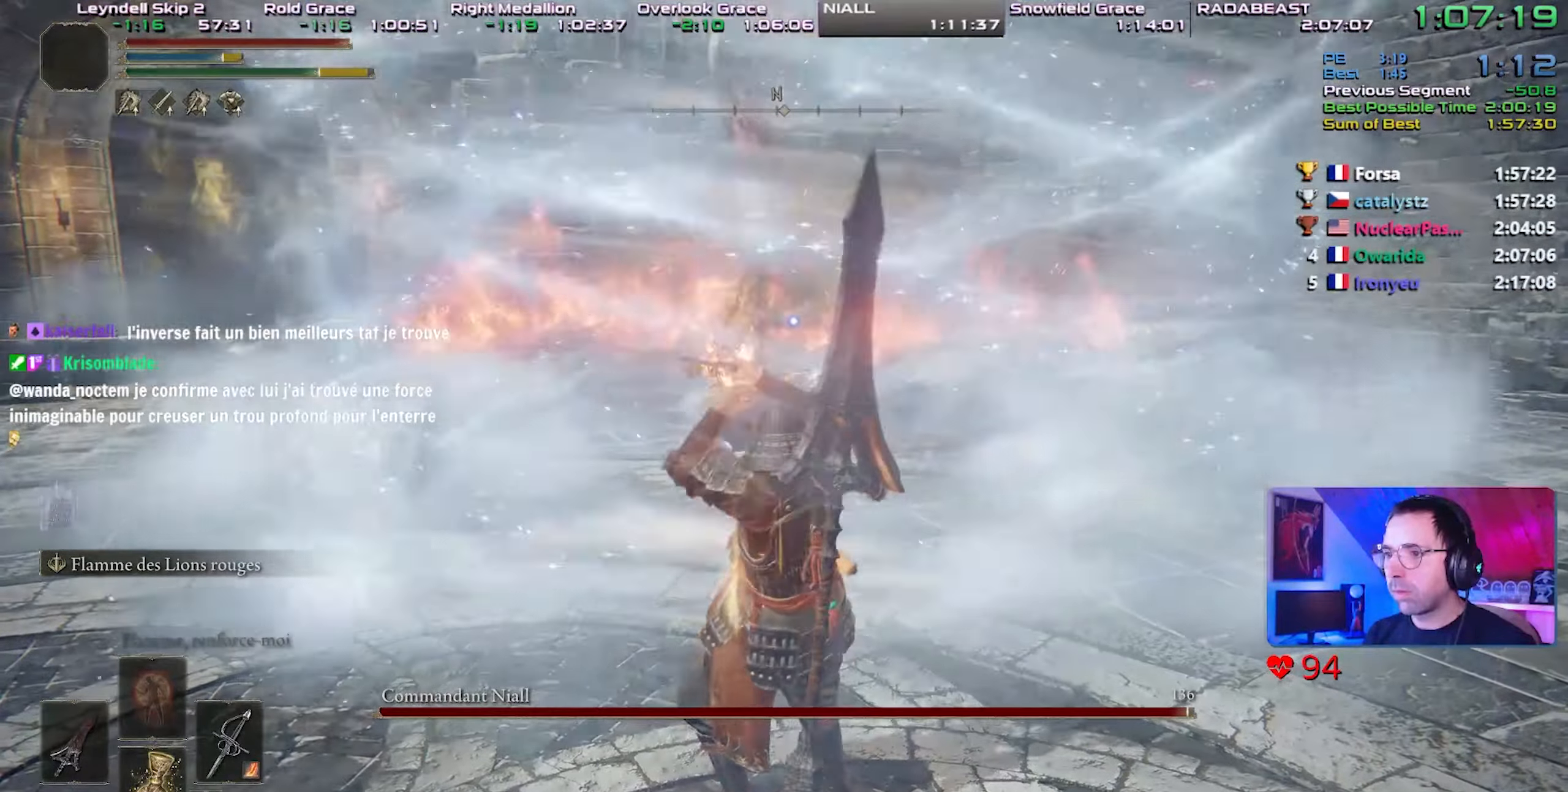
Gameplay with a controller (PlayStation layout); each line is a JSON object with the inputs held at the frame after it. "events" lists button and stick changes between this image and that frame as [ms after this image, input, new state], when the widget could be followed in between. Not read: L3.
{"buttons": ["CIRCLE"], "left_stick": "down", "right_stick": "center", "events": [[367, "left_stick", "down"], [500, "CIRCLE", "down"]]}
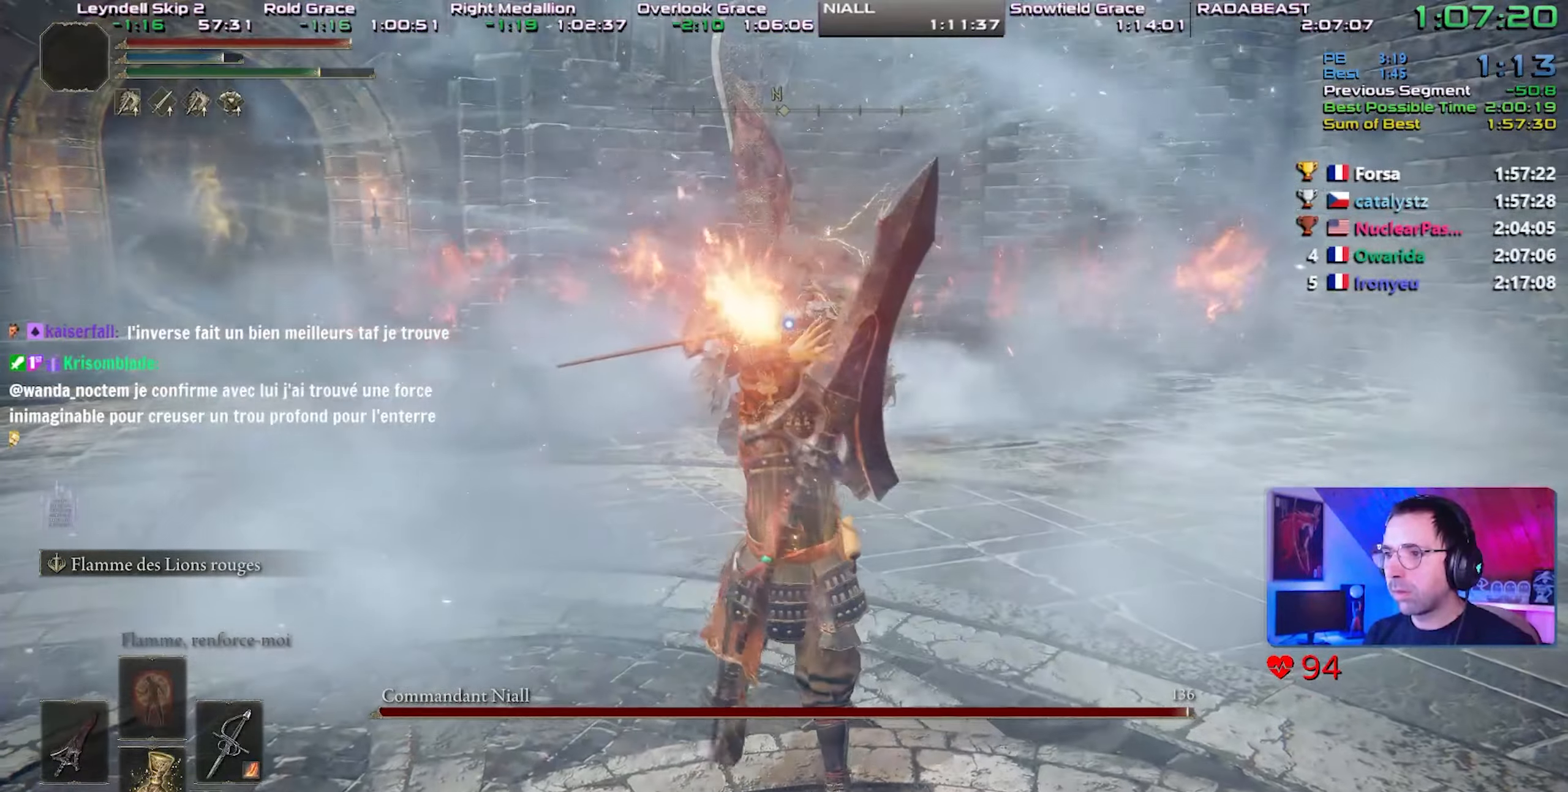
{"buttons": ["CIRCLE"], "left_stick": "down", "right_stick": "center", "events": []}
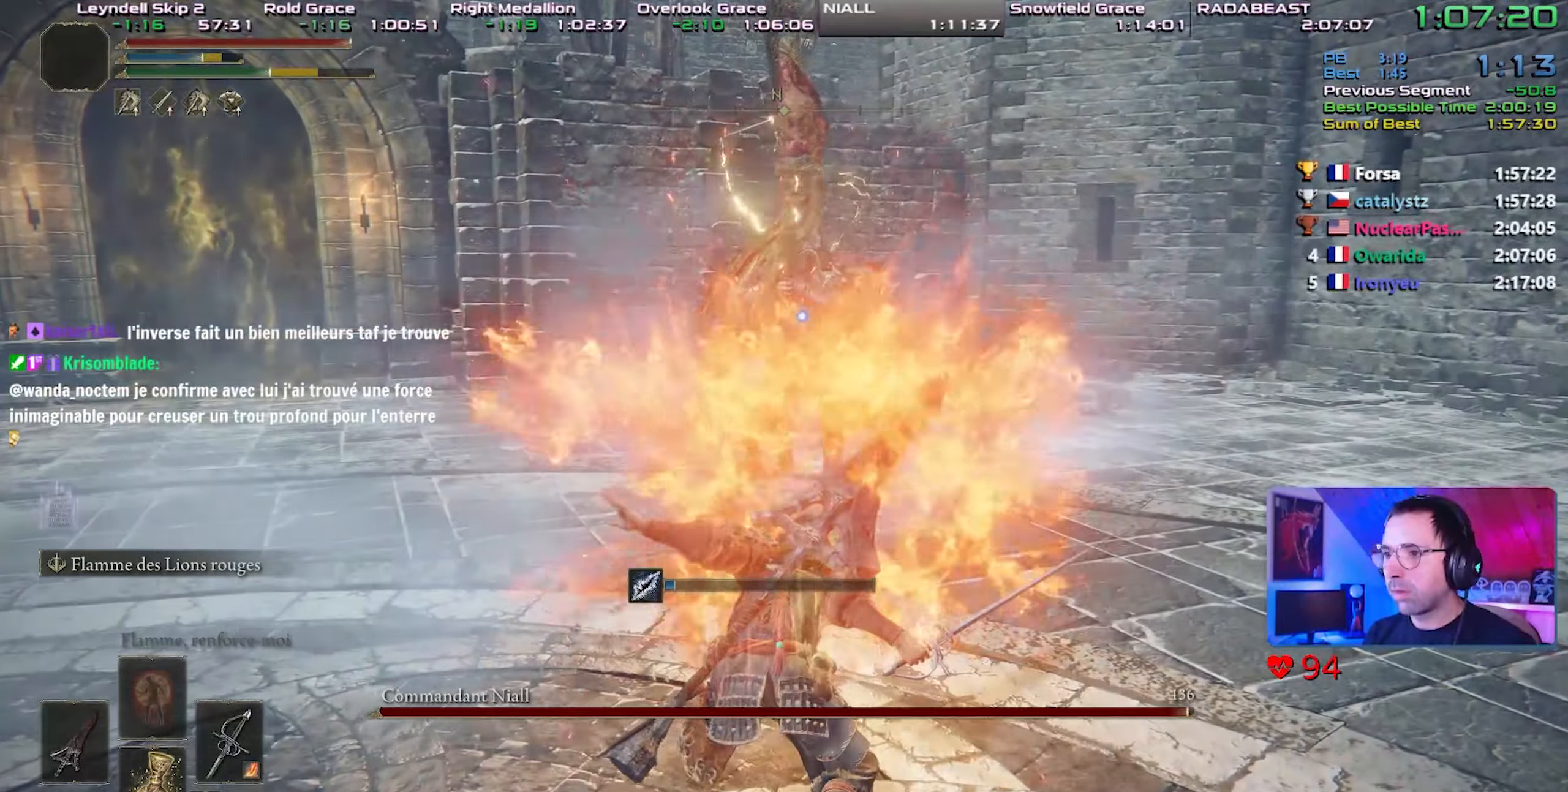
{"buttons": ["CIRCLE"], "left_stick": "down", "right_stick": "center", "events": []}
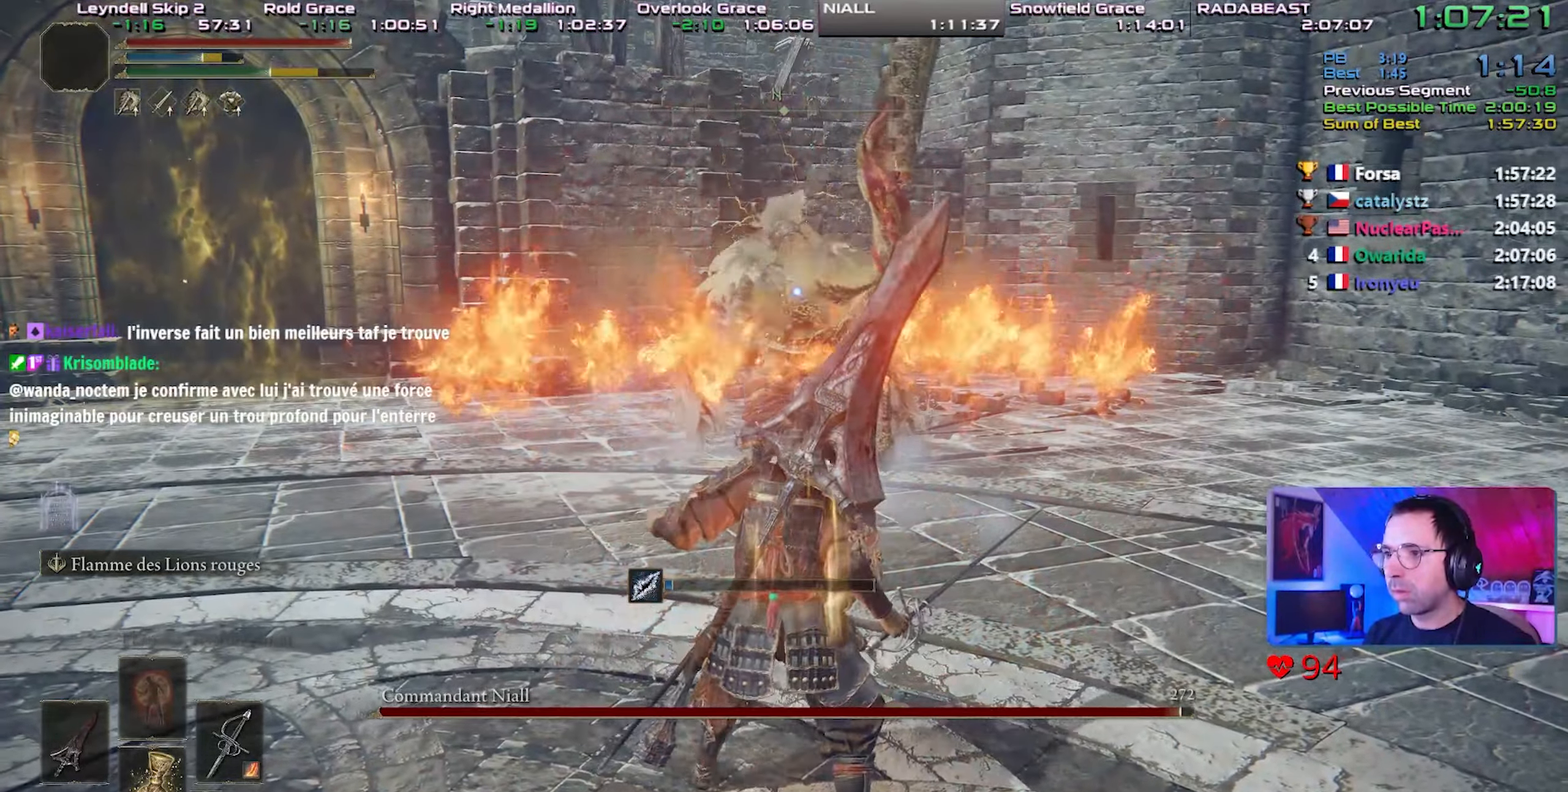
{"buttons": ["CIRCLE", "TRIANGLE", "L1"], "left_stick": "down", "right_stick": "center", "events": [[133, "TRIANGLE", "down"], [367, "L1", "down"]]}
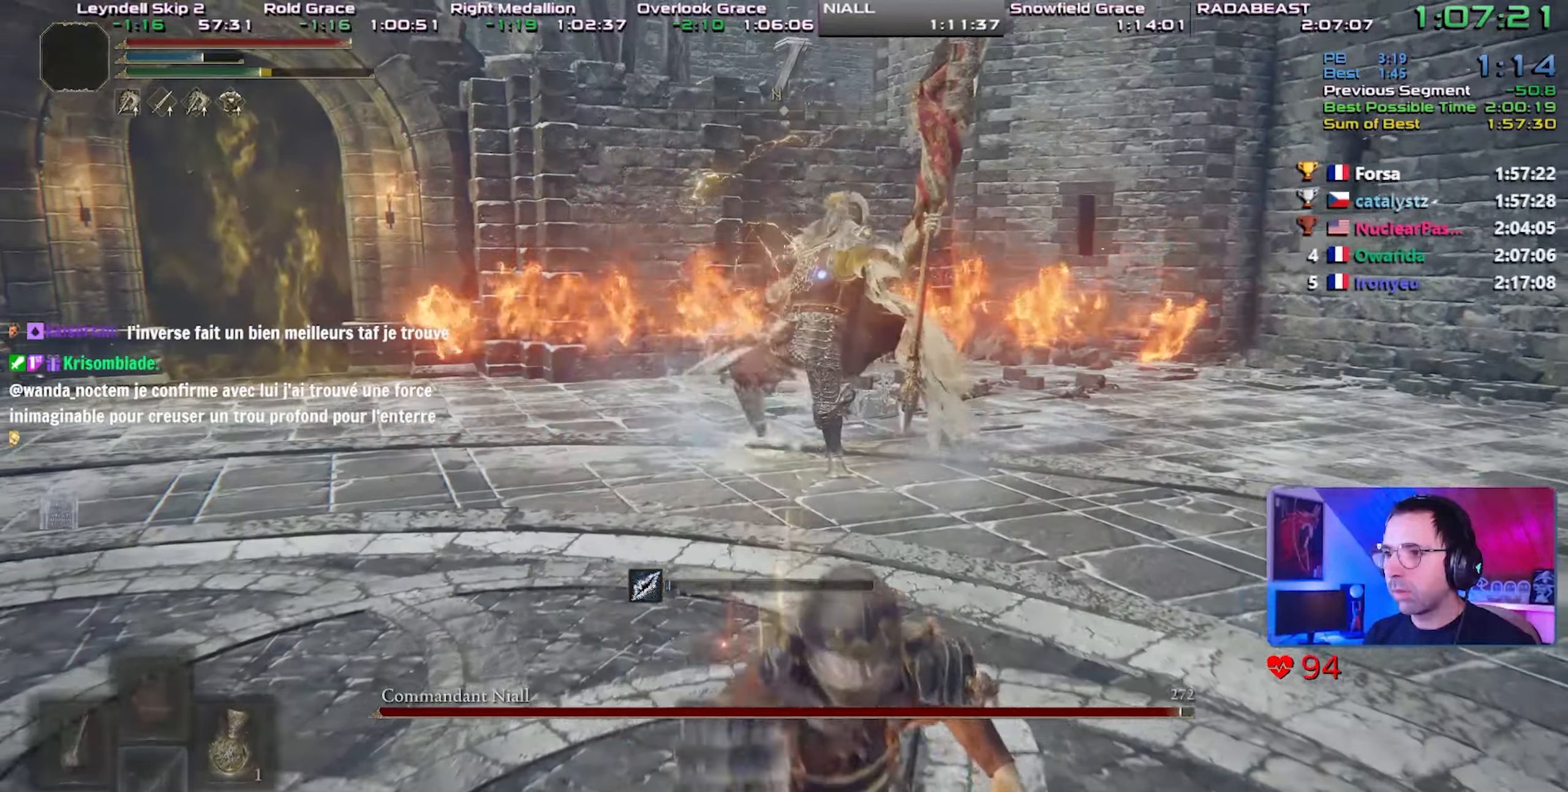
{"buttons": ["CIRCLE"], "left_stick": "up-right", "right_stick": "center", "events": [[33, "L1", "up"], [83, "TRIANGLE", "up"], [383, "left_stick", "up-right"]]}
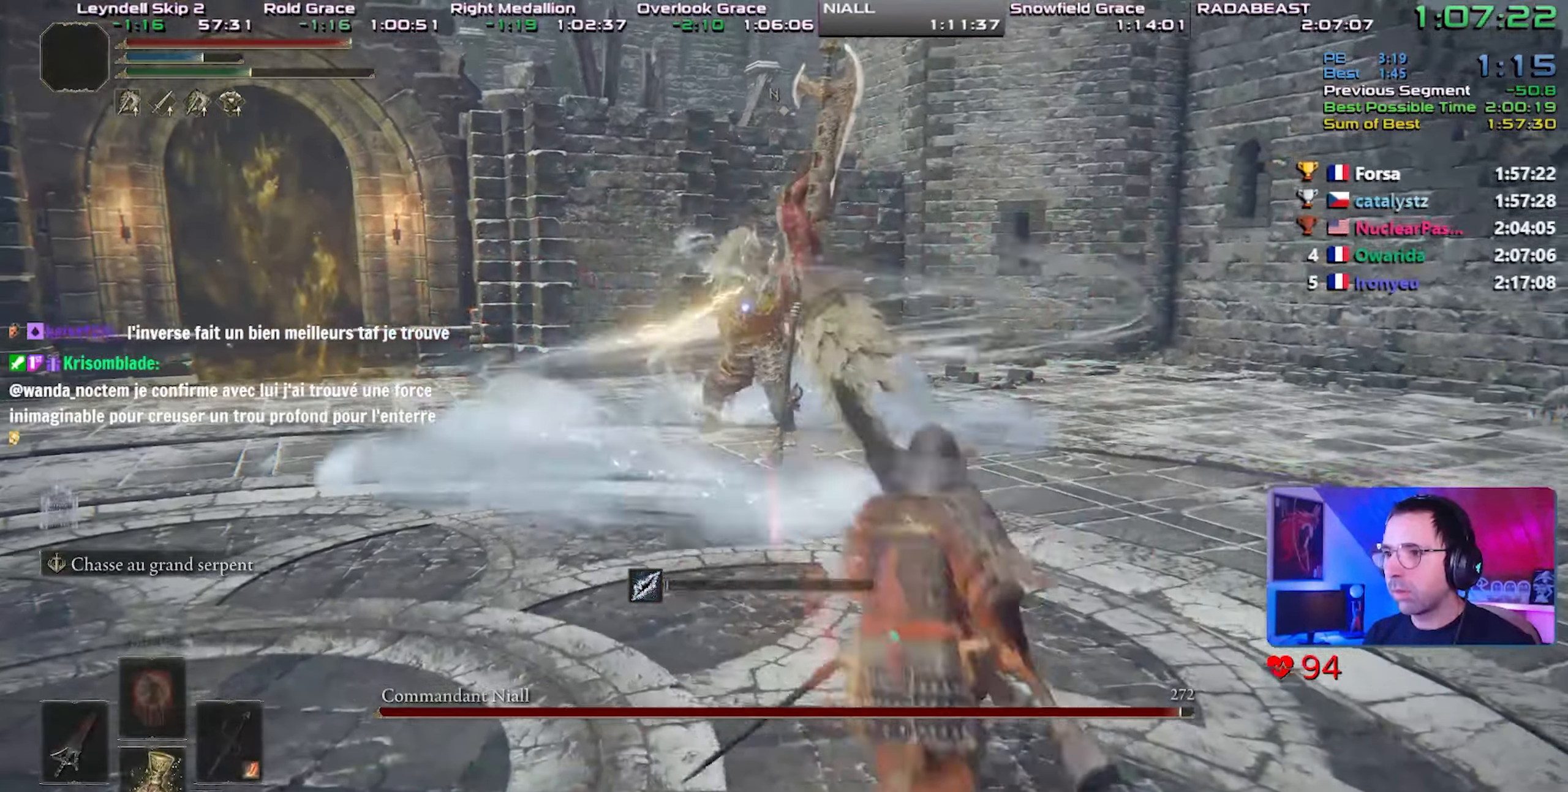
{"buttons": ["CIRCLE", "R2"], "left_stick": "up", "right_stick": "center", "events": [[33, "left_stick", "center"], [217, "left_stick", "up"], [350, "CROSS", "down"], [467, "R2", "down"], [500, "CROSS", "up"]]}
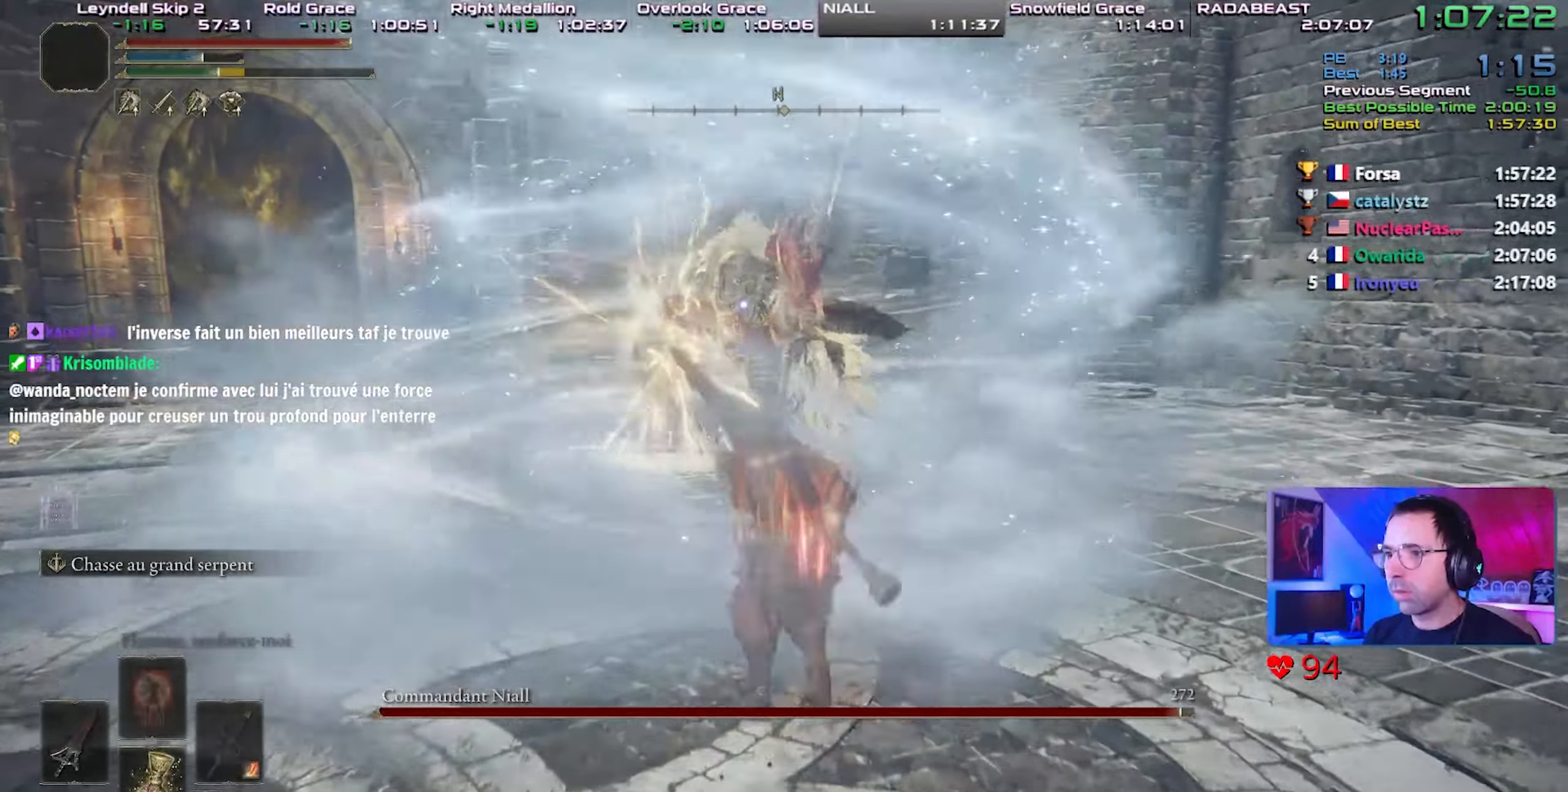
{"buttons": ["CIRCLE"], "left_stick": "center", "right_stick": "center", "events": [[117, "left_stick", "center"], [150, "R2", "up"]]}
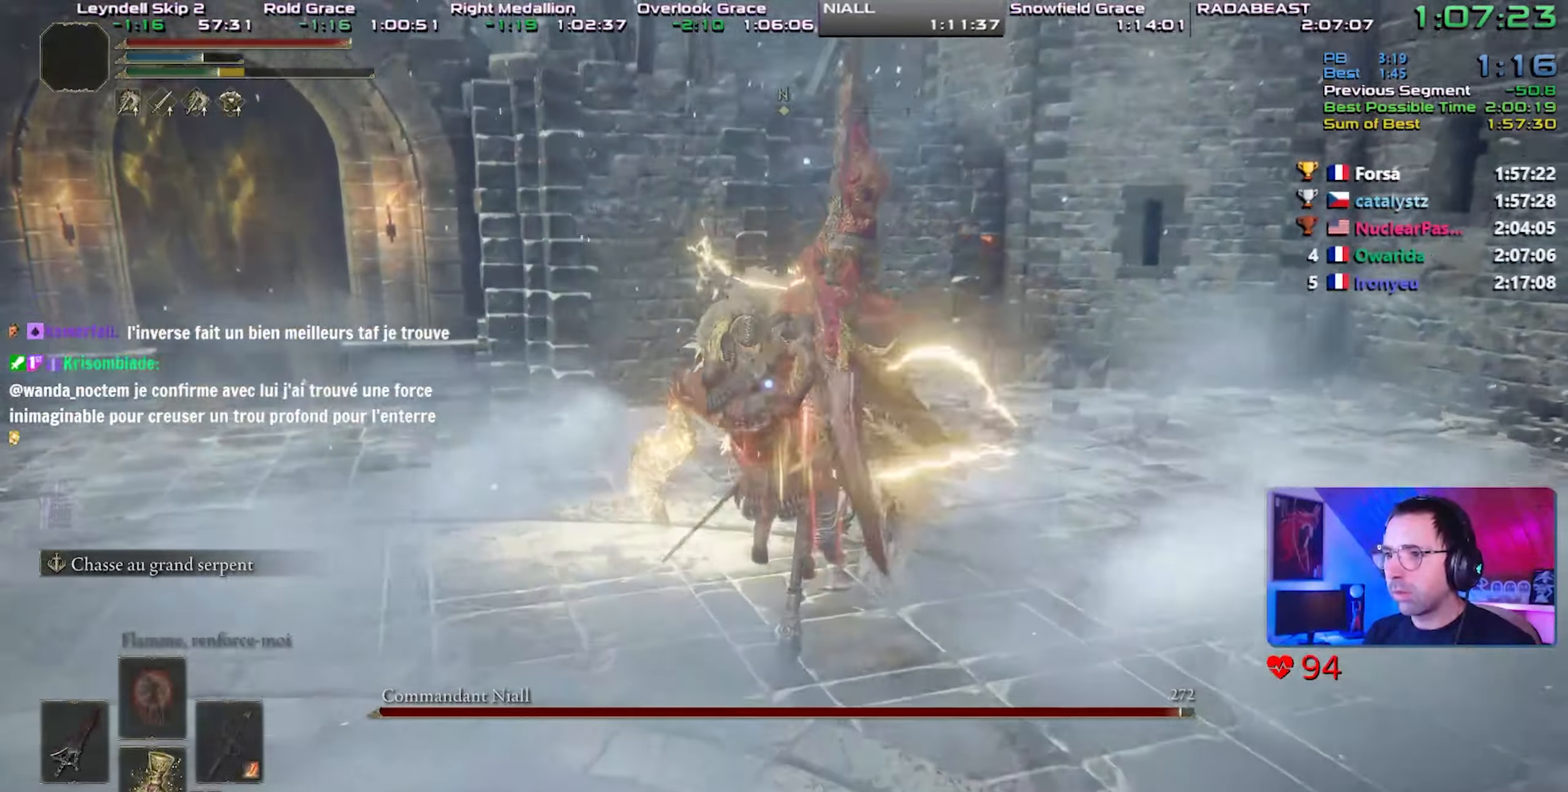
{"buttons": ["CIRCLE"], "left_stick": "center", "right_stick": "center", "events": []}
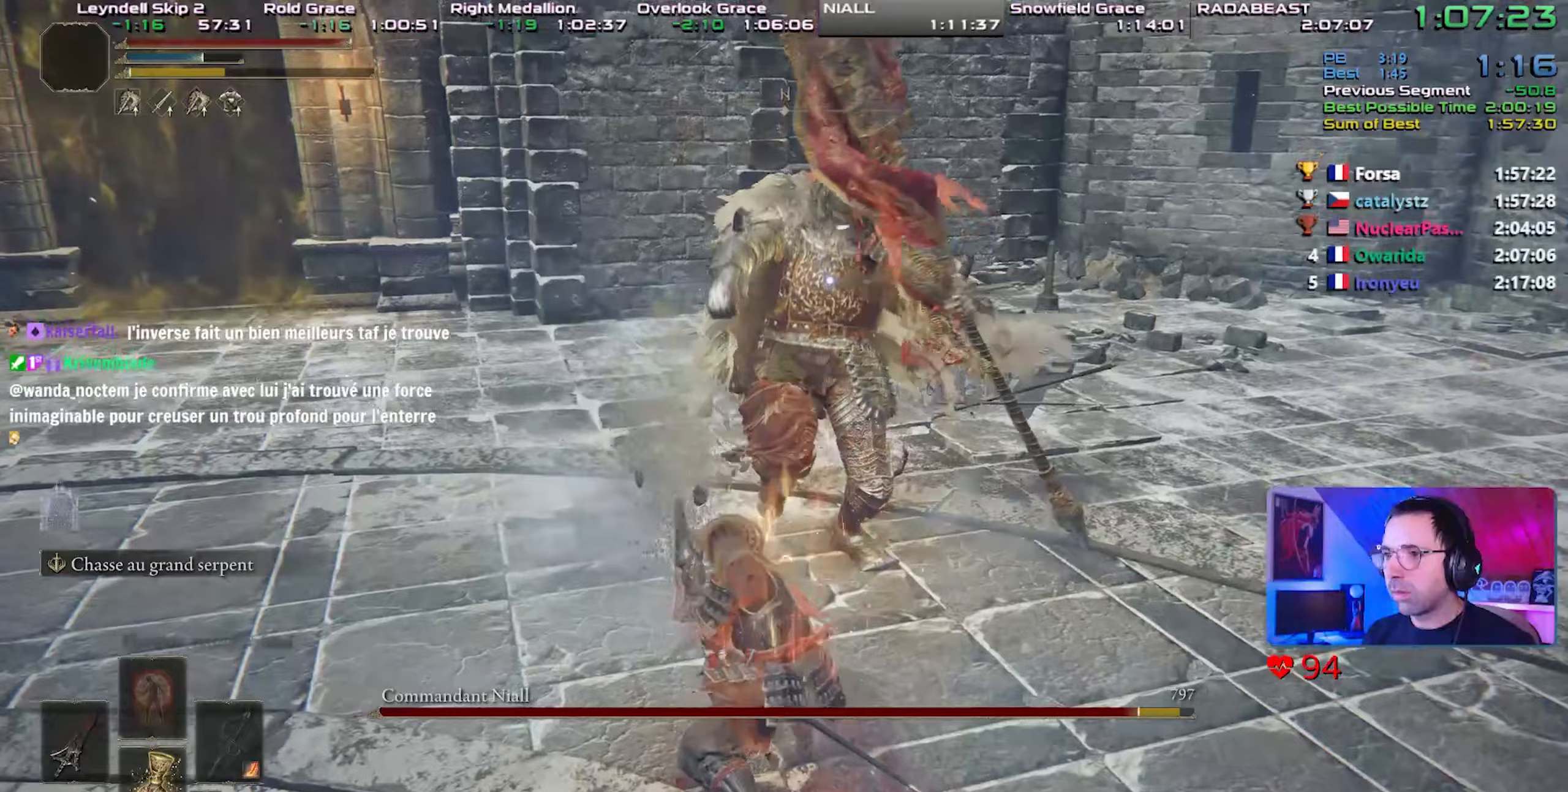
{"buttons": [], "left_stick": "center", "right_stick": "center", "events": [[50, "CIRCLE", "up"]]}
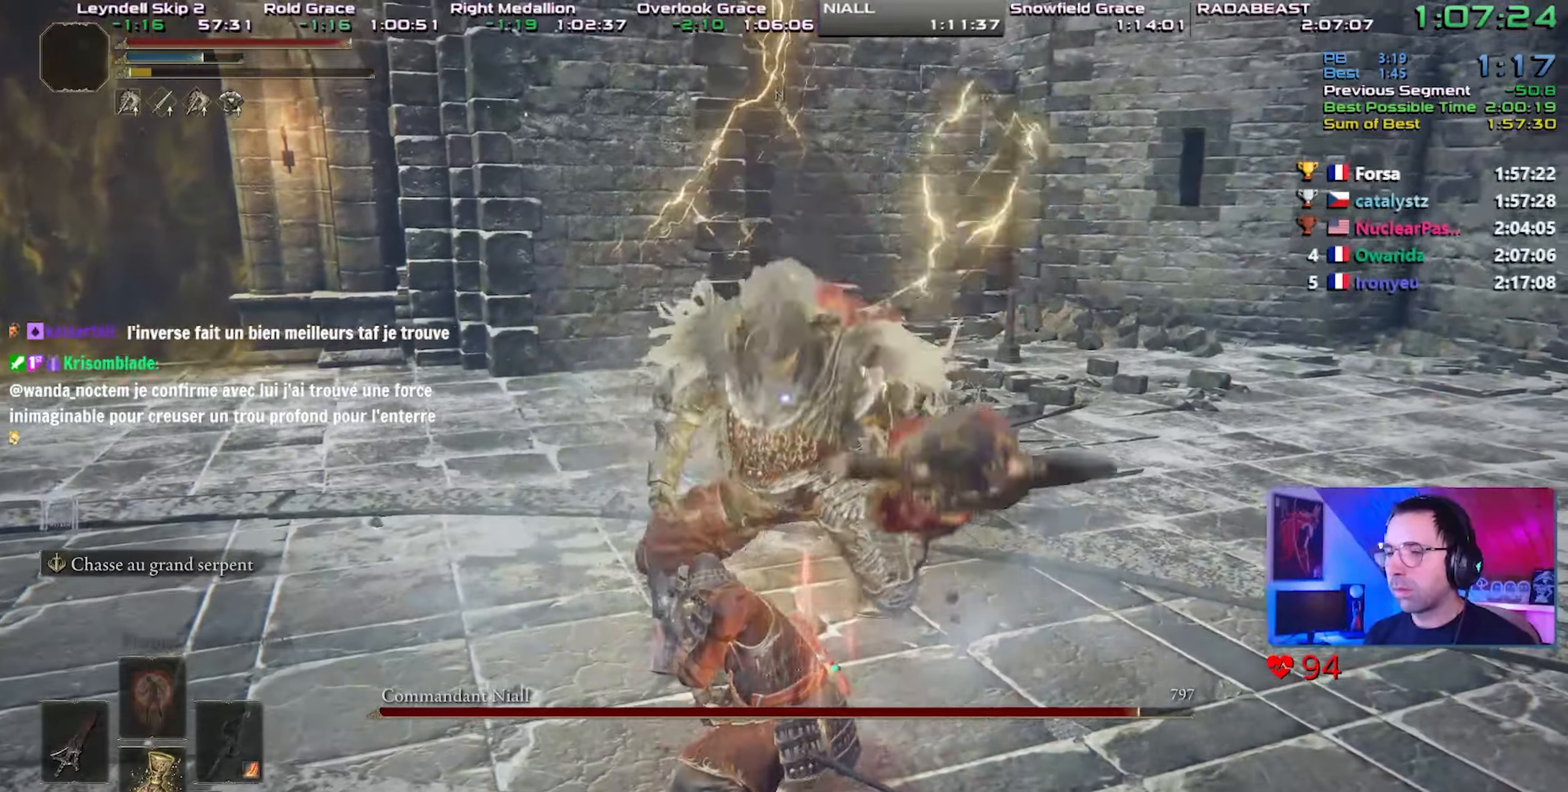
{"buttons": ["L1"], "left_stick": "center", "right_stick": "center", "events": [[233, "L1", "down"]]}
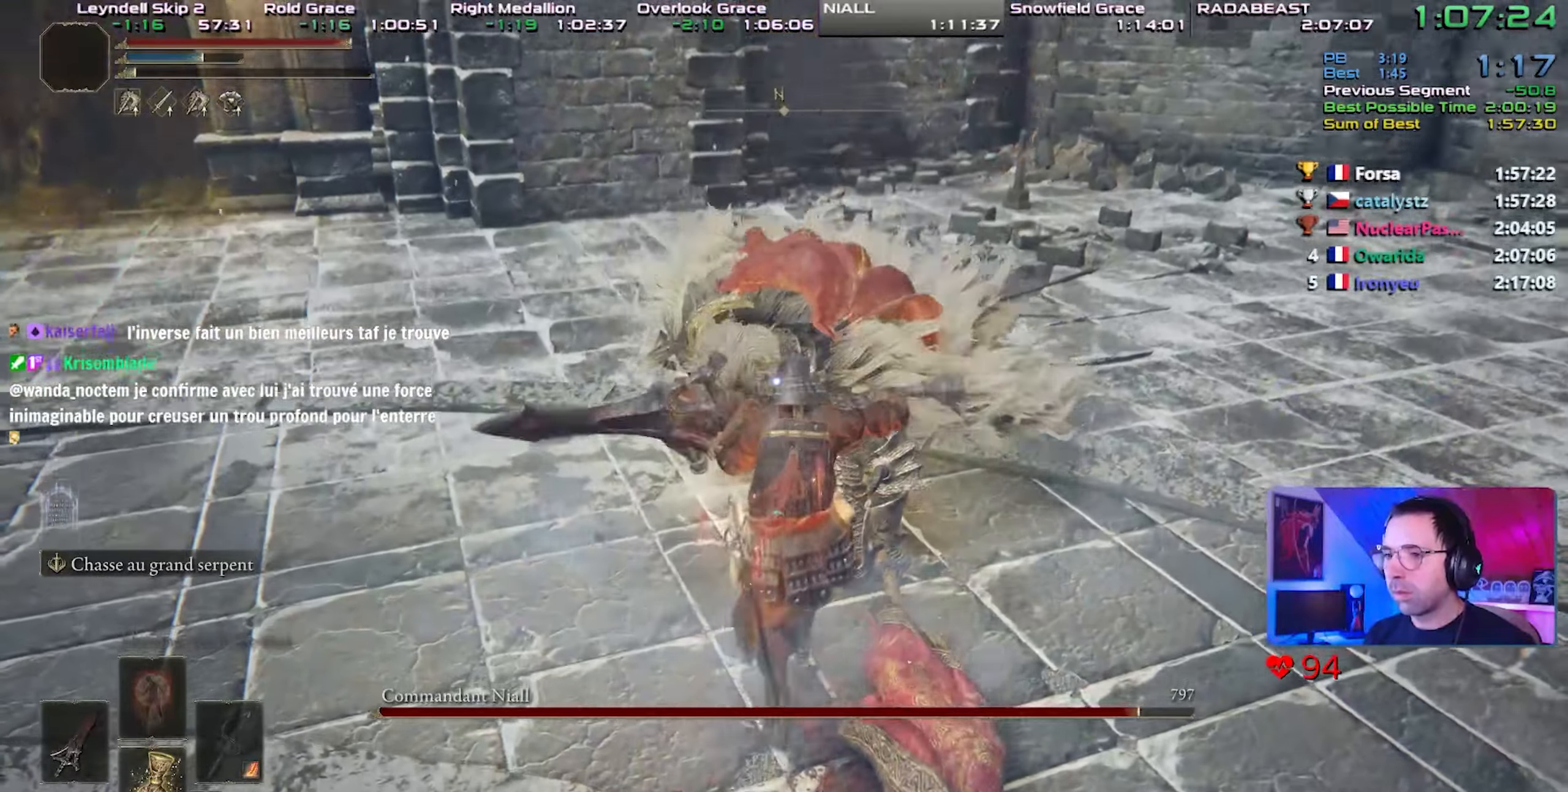
{"buttons": [], "left_stick": "center", "right_stick": "center", "events": [[50, "L1", "up"]]}
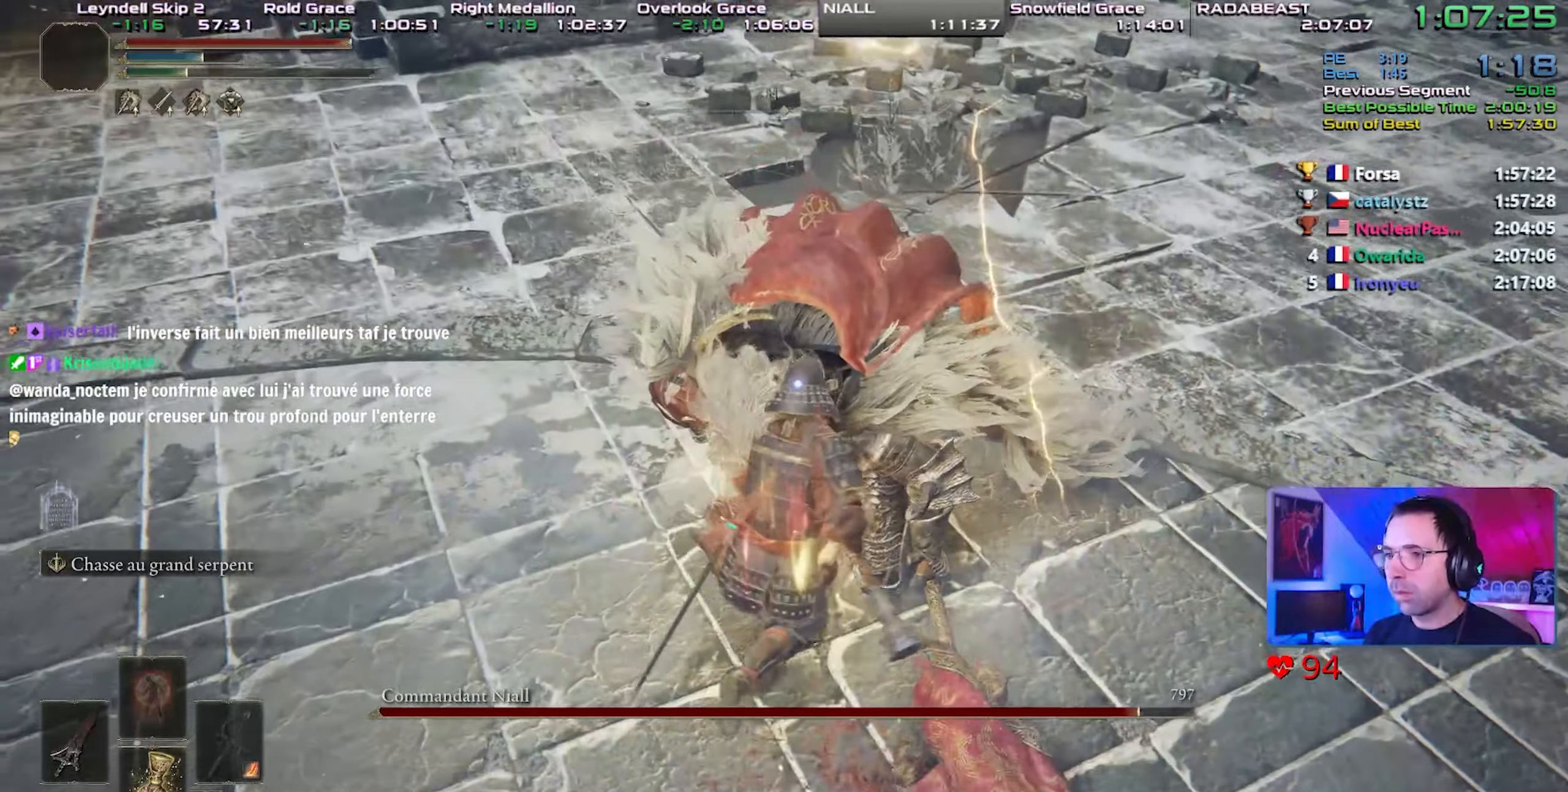
{"buttons": [], "left_stick": "center", "right_stick": "center", "events": [[267, "R1", "down"], [383, "R1", "up"]]}
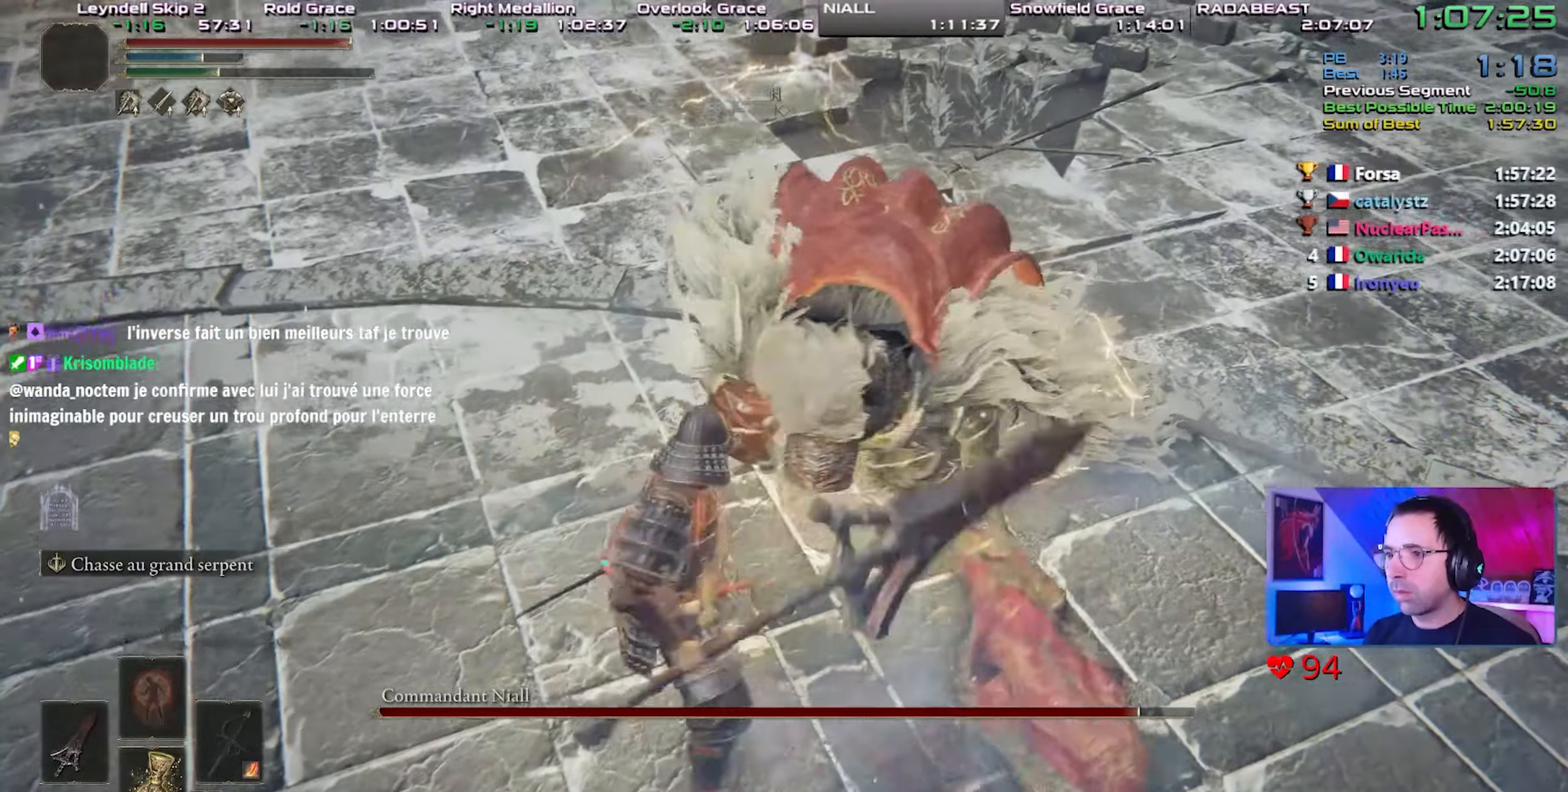
{"buttons": [], "left_stick": "center", "right_stick": "center", "events": []}
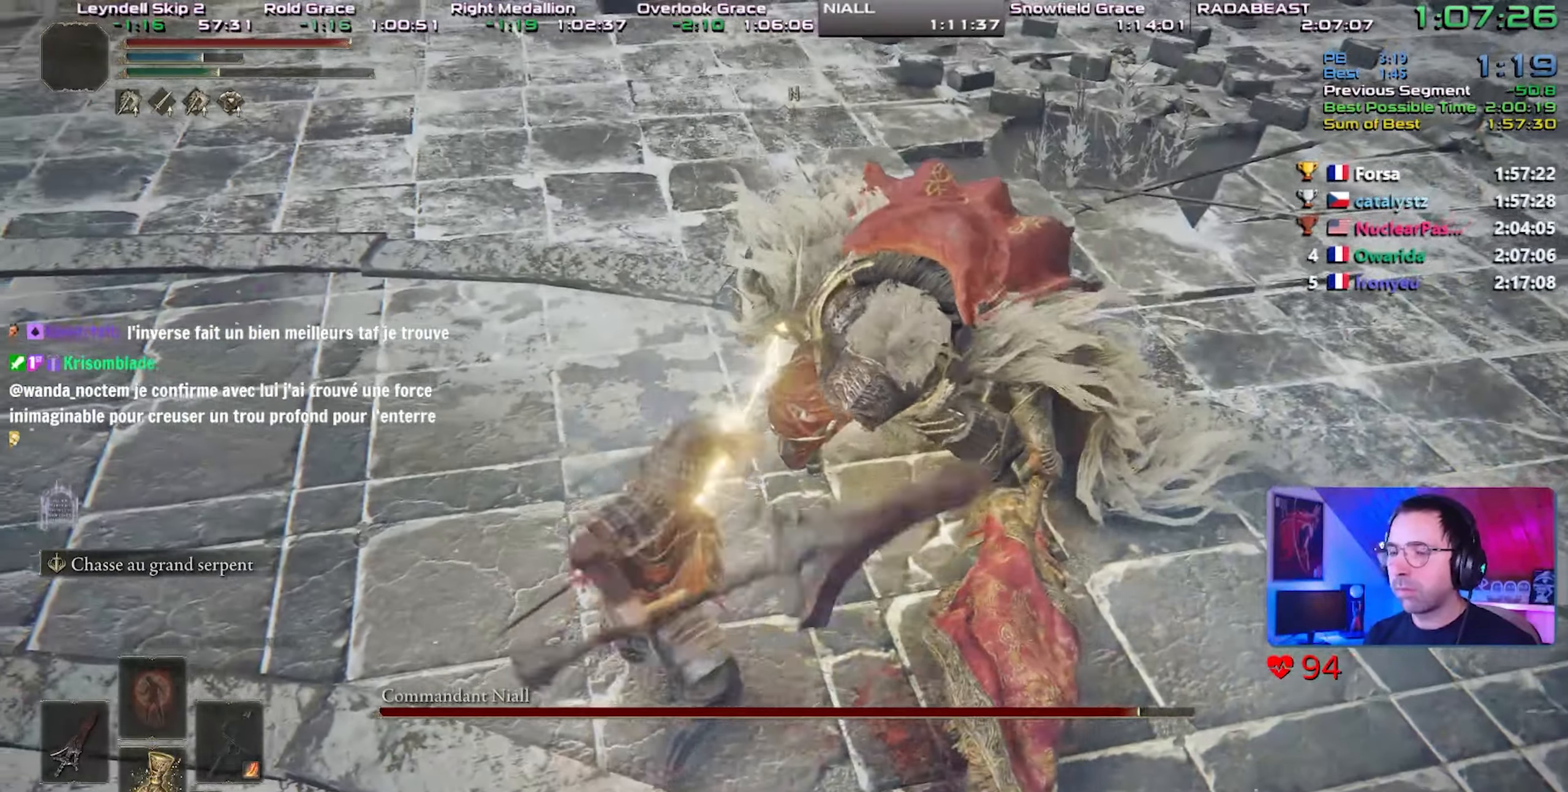
{"buttons": [], "left_stick": "center", "right_stick": "right", "events": [[483, "right_stick", "right"]]}
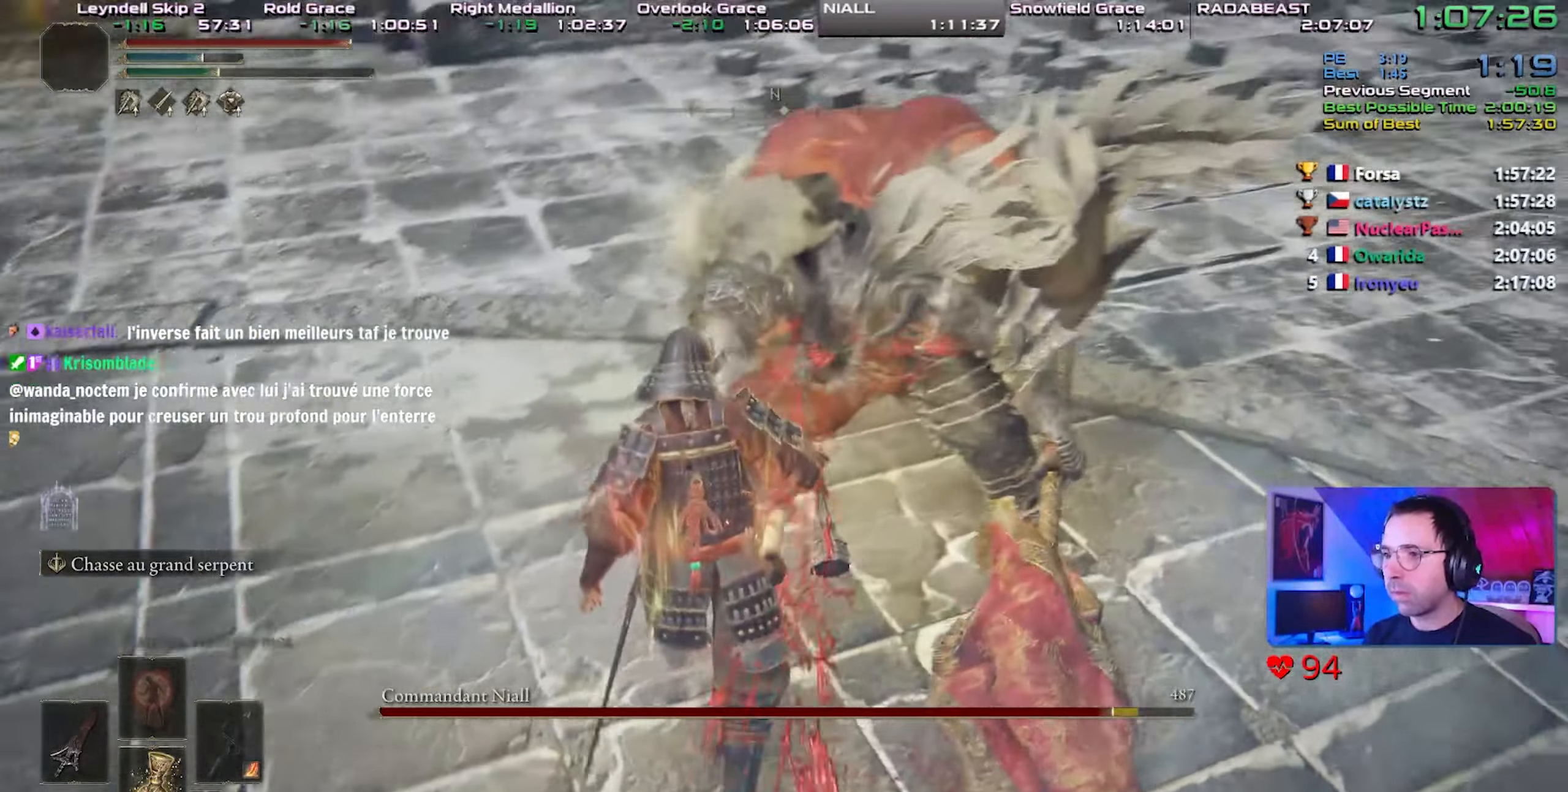
{"buttons": [], "left_stick": "center", "right_stick": "right", "events": []}
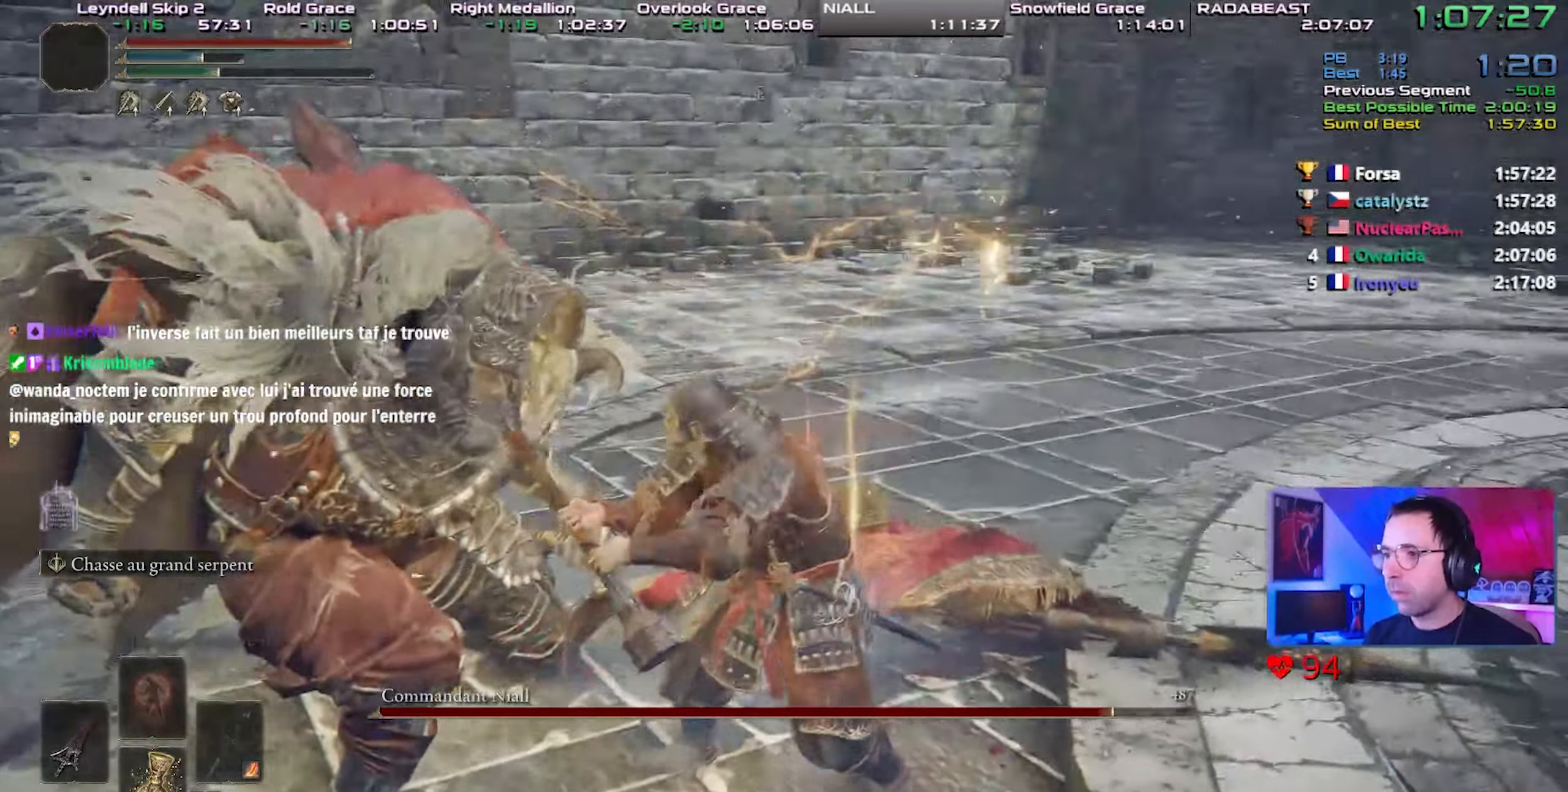
{"buttons": [], "left_stick": "down", "right_stick": "center", "events": [[417, "left_stick", "down"], [417, "right_stick", "center"]]}
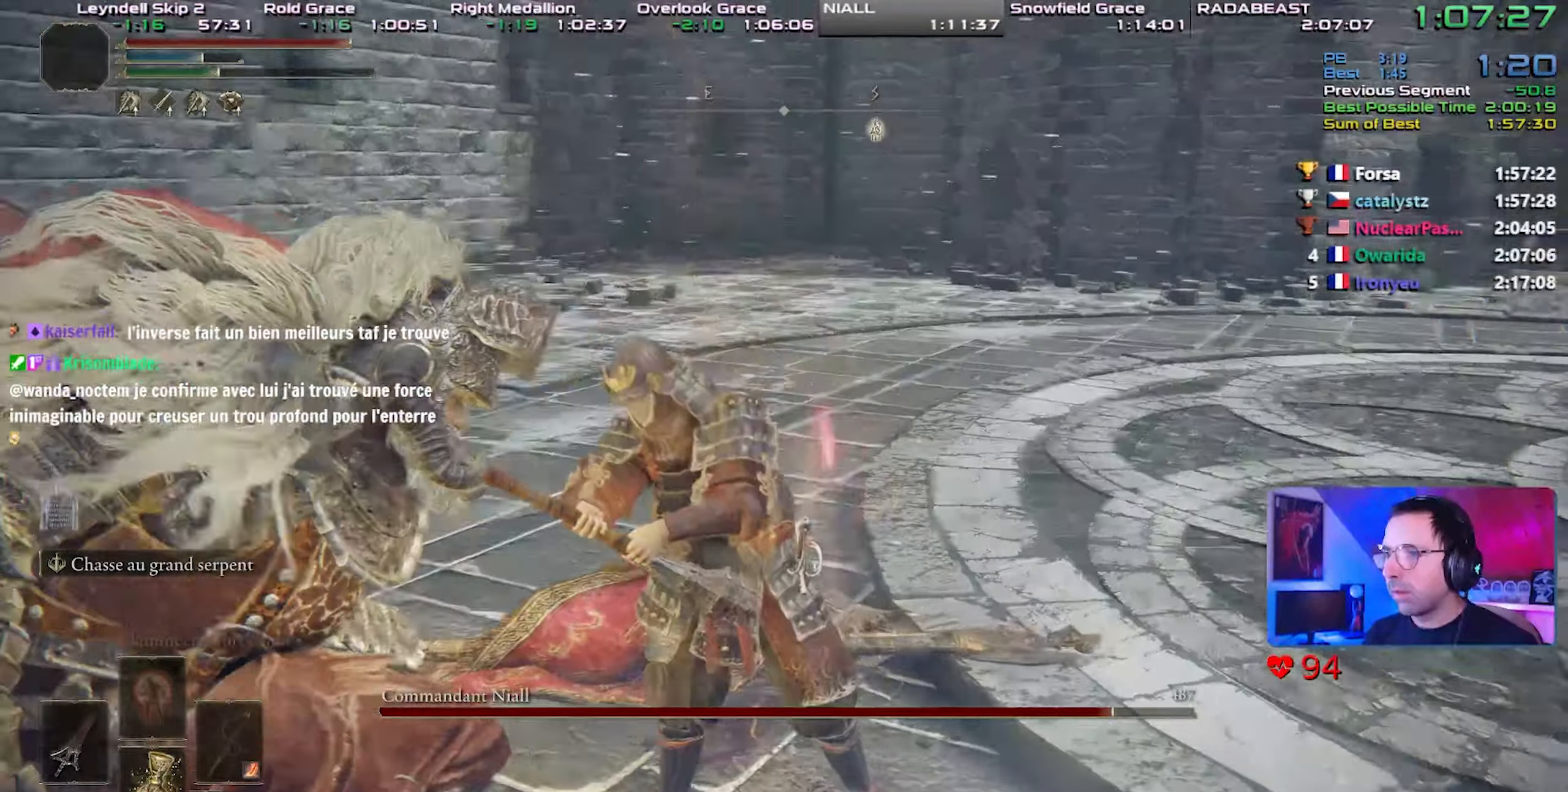
{"buttons": [], "left_stick": "down", "right_stick": "center"}
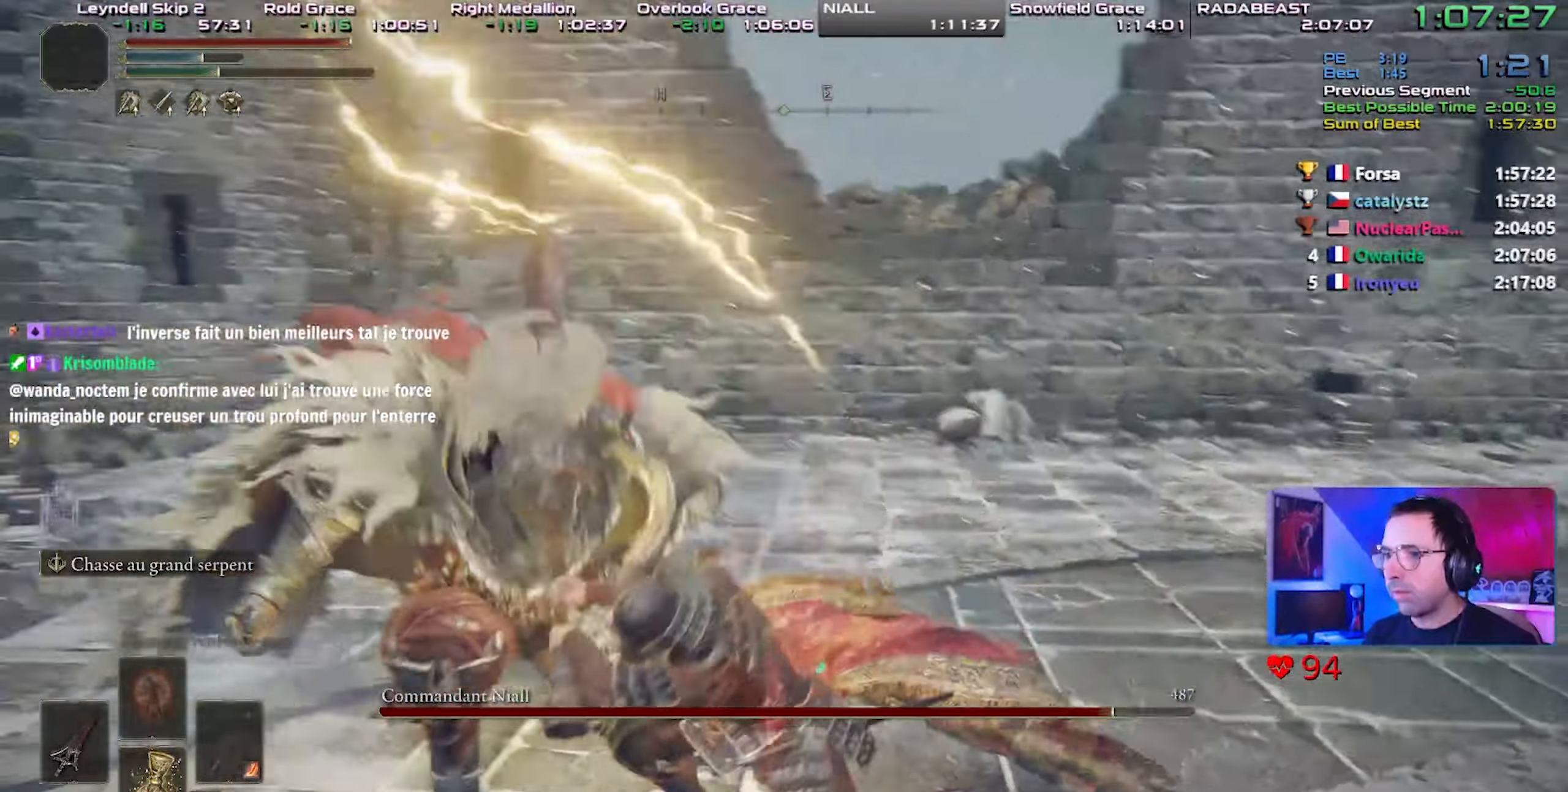
{"buttons": [], "left_stick": "center", "right_stick": "center", "events": [[500, "left_stick", "center"]]}
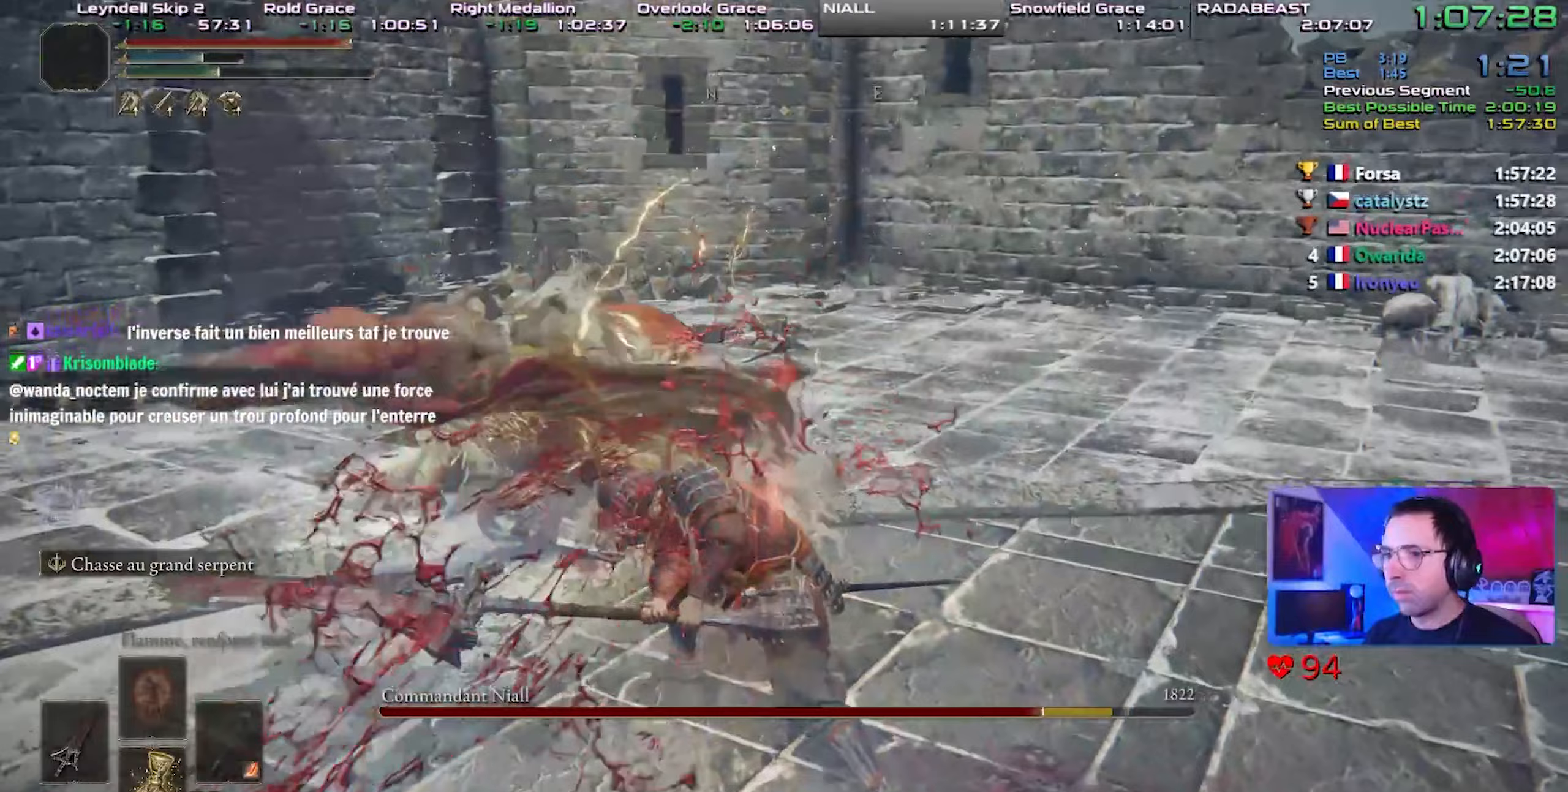
{"buttons": [], "left_stick": "center", "right_stick": "center", "events": []}
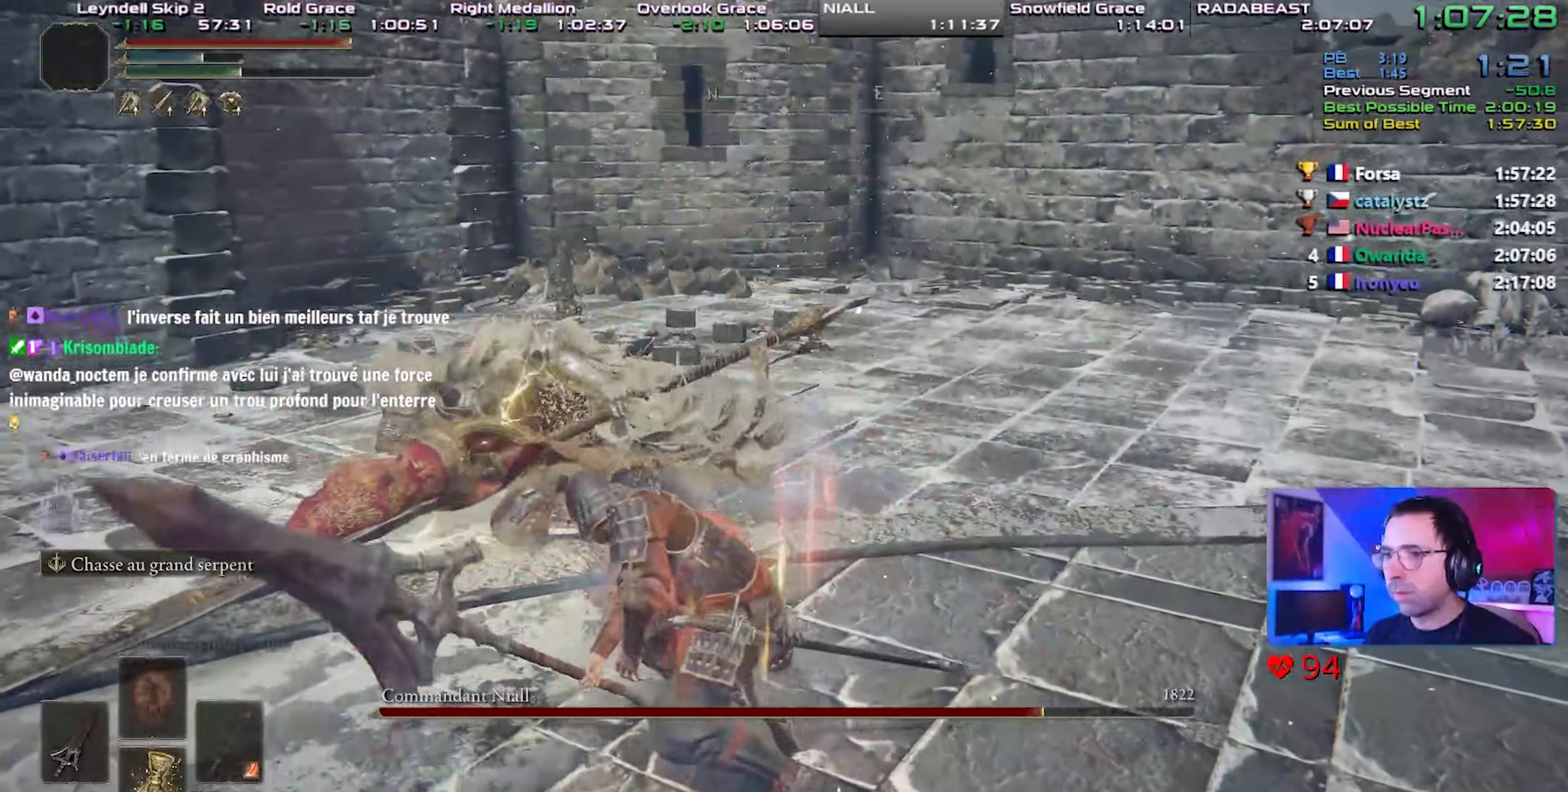
{"buttons": ["R2"], "left_stick": "center", "right_stick": "center", "events": [[33, "R2", "down"]]}